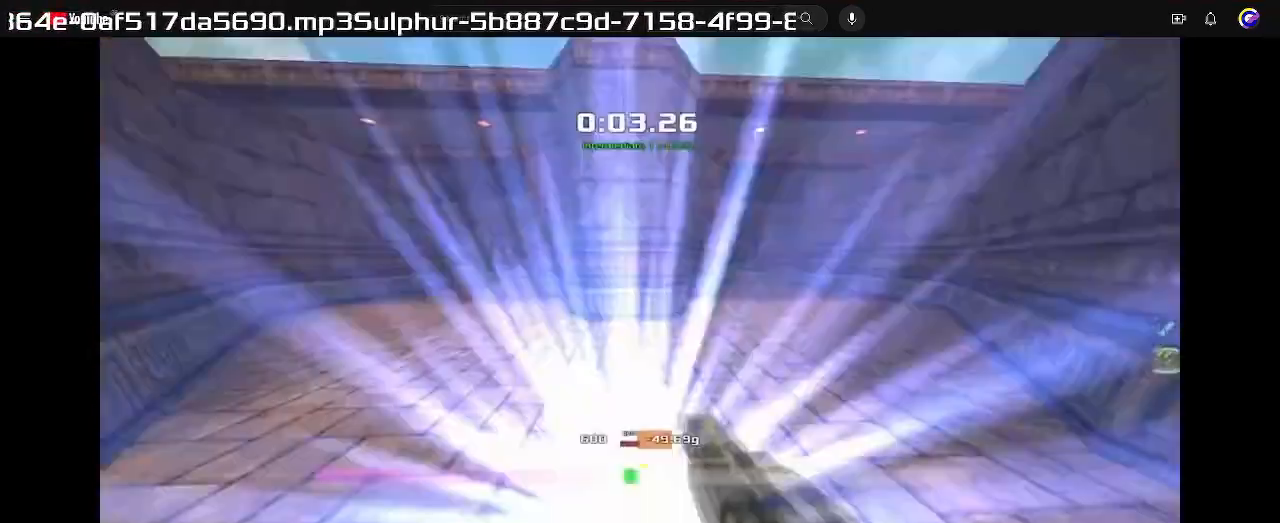
Gameplay with keyboard; each line is a JSON object with the keys held at the frame after it. "events" lists presses ("down") and releases ("up") of "down", "left", "right" and "up" between this image and that frame as [ms after this image, input, new state], when the widget could be followed in between. No other keys are recorded. Mouse input is not recorded. Not read: other_keys.
{"keys": ["right", "up"], "events": [[400, "up", "down"], [433, "left", "up"], [500, "right", "down"]]}
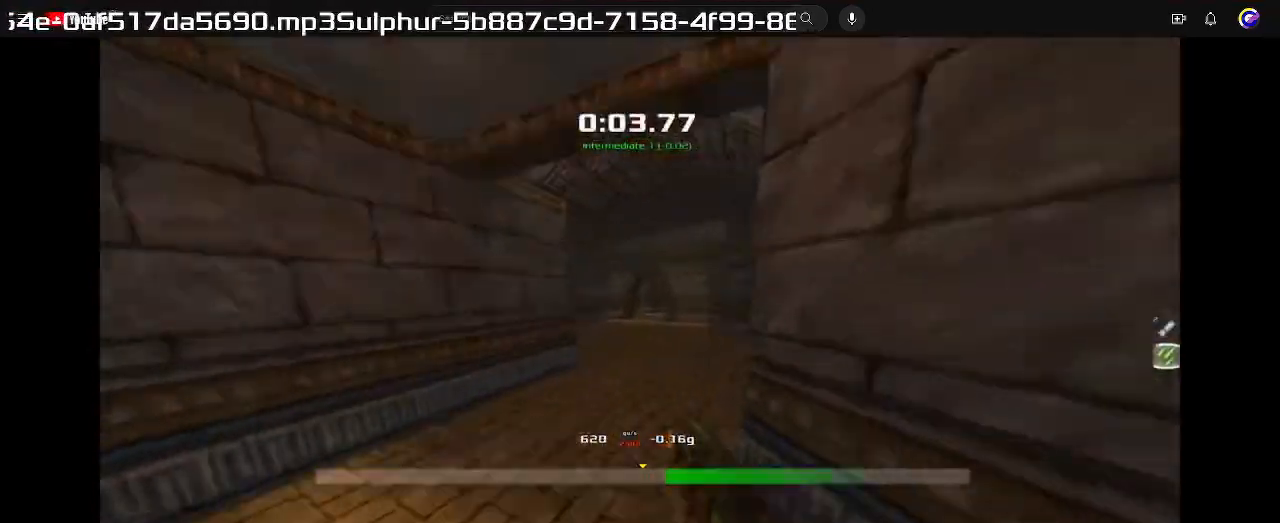
{"keys": ["right", "up"], "events": []}
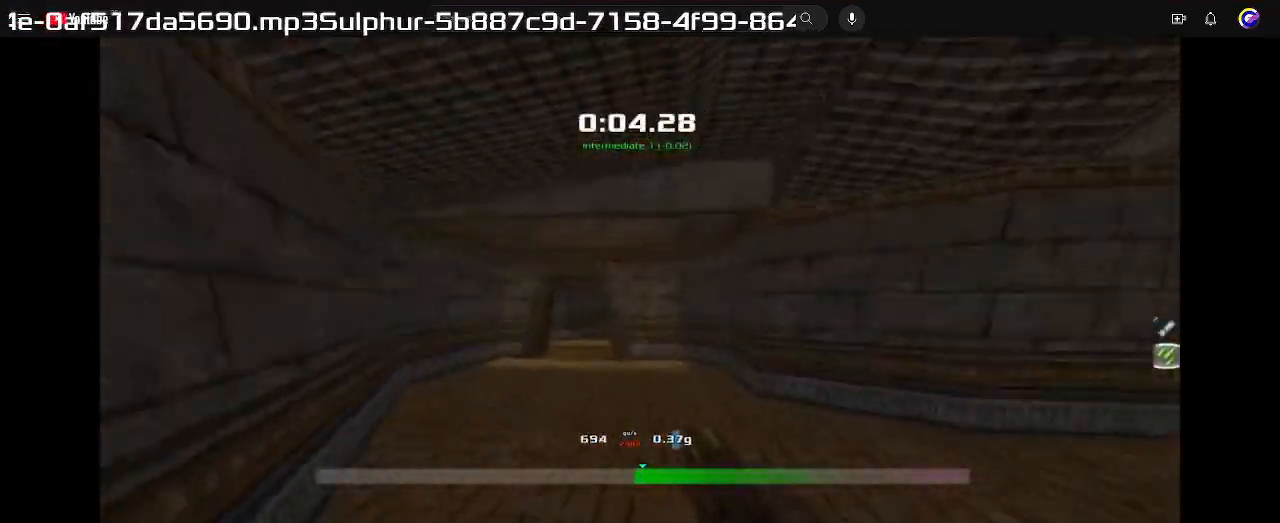
{"keys": ["right", "up"], "events": []}
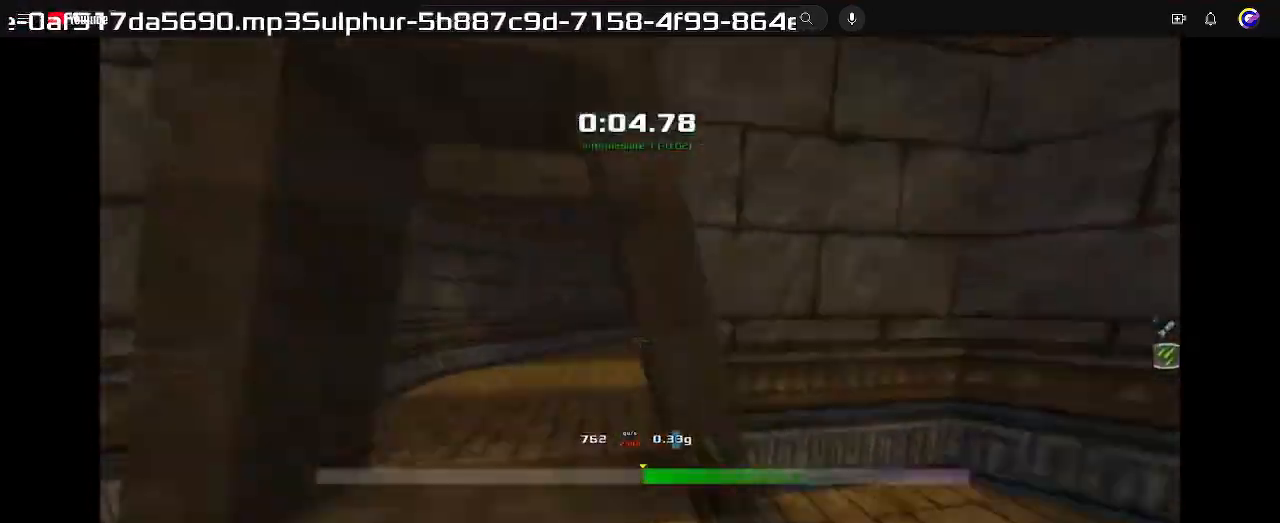
{"keys": ["right", "up"]}